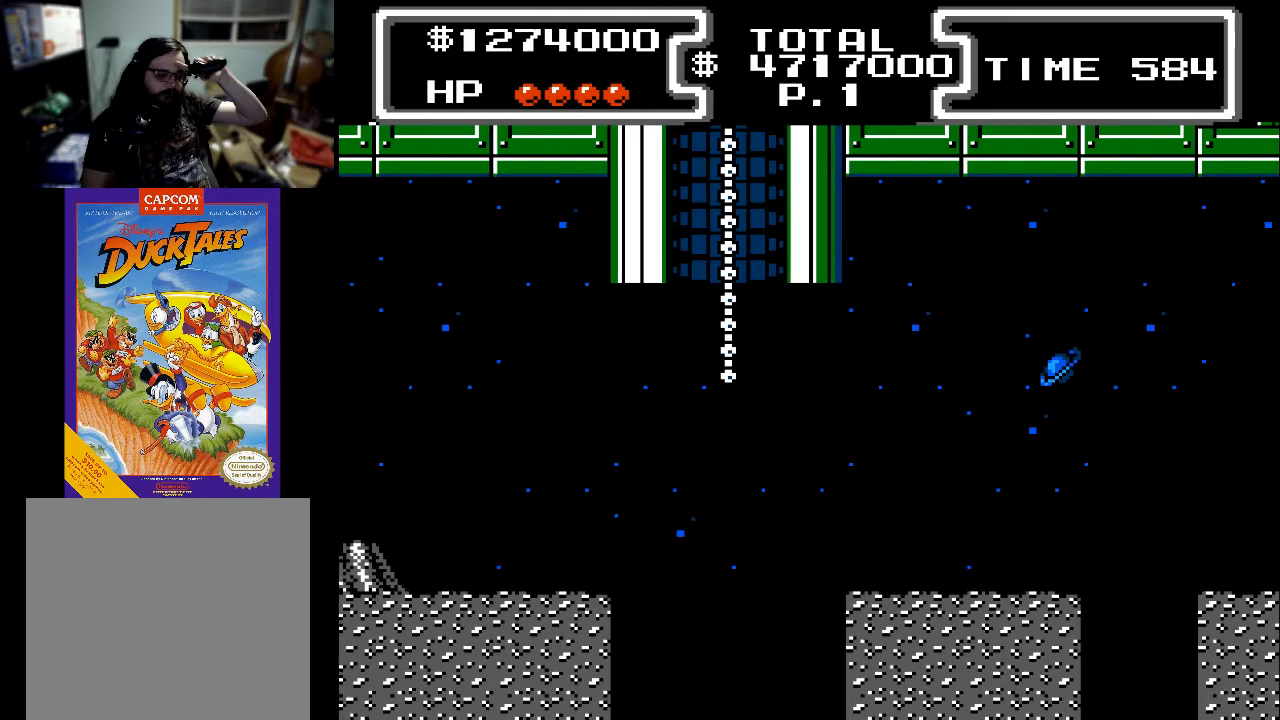
Gameplay with a controller (Xbox layout); each line is a JSON object with the inputs held at the frame after it. "events" lists button and stick changes between this image and that frame as [ms after this image, input, new state], when the widget could be followed in between. Not read: left_stick right_stick.
{"buttons": [], "events": []}
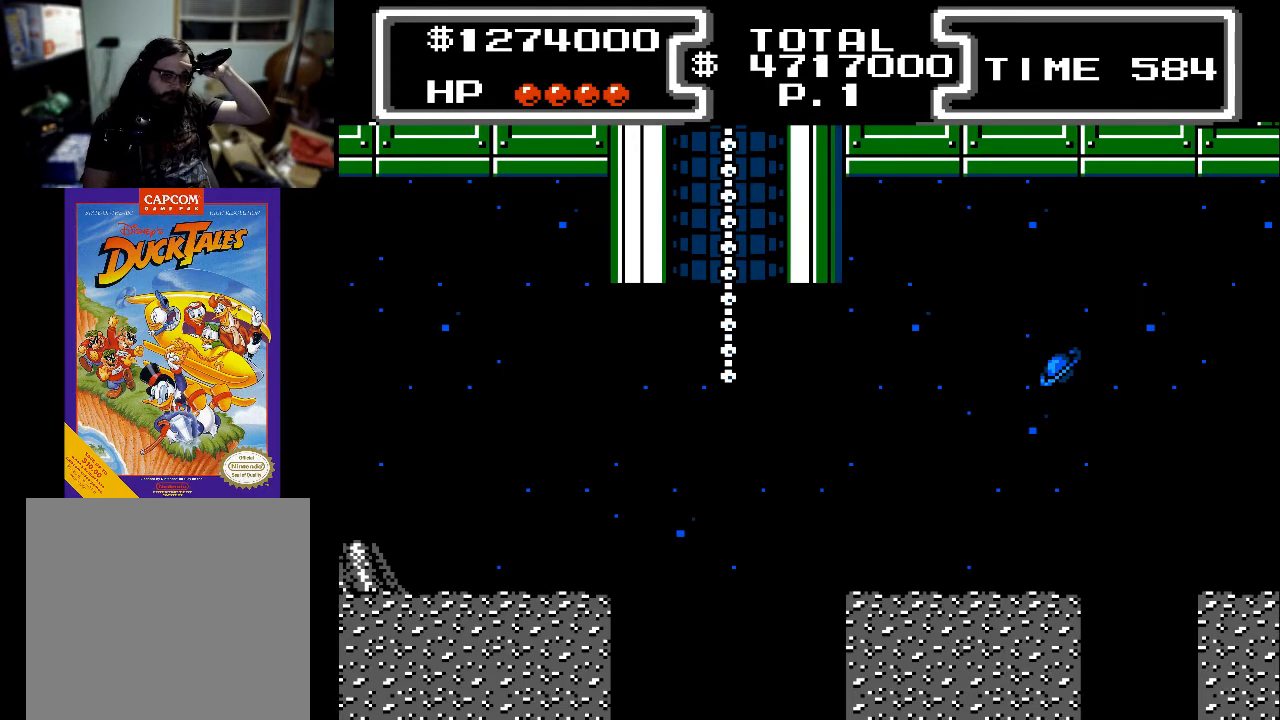
{"buttons": [], "events": []}
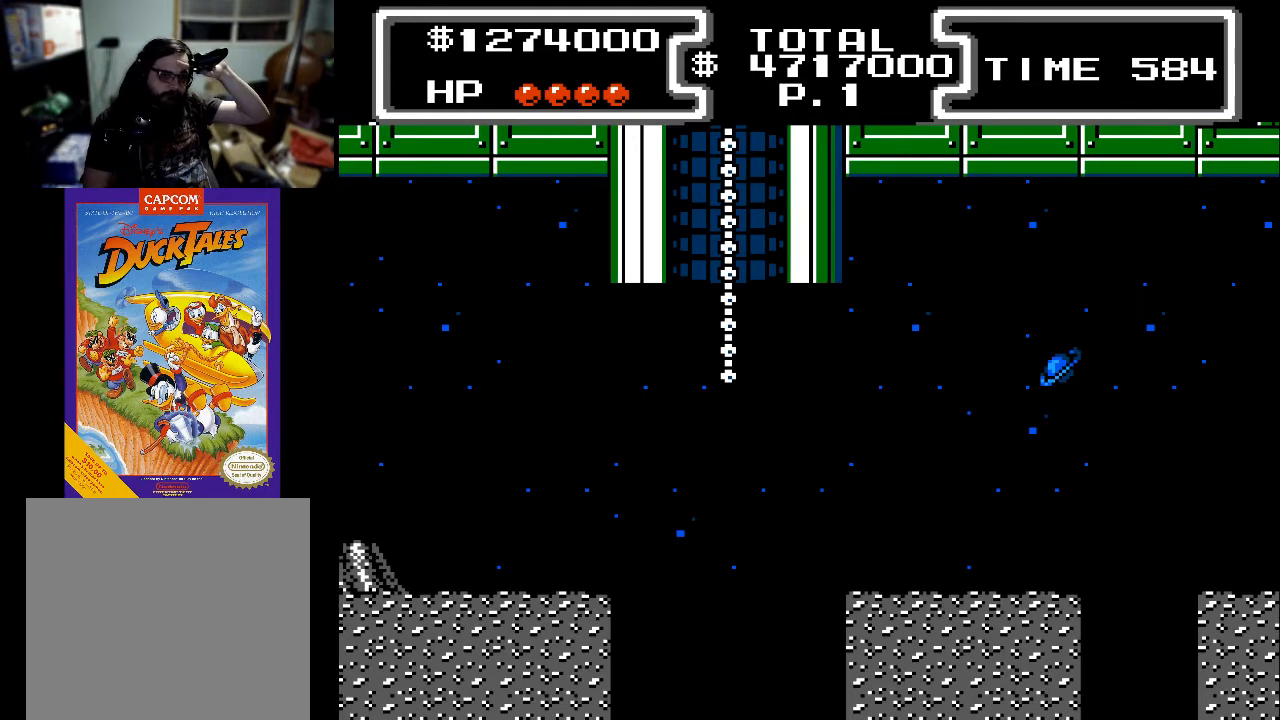
{"buttons": [], "events": []}
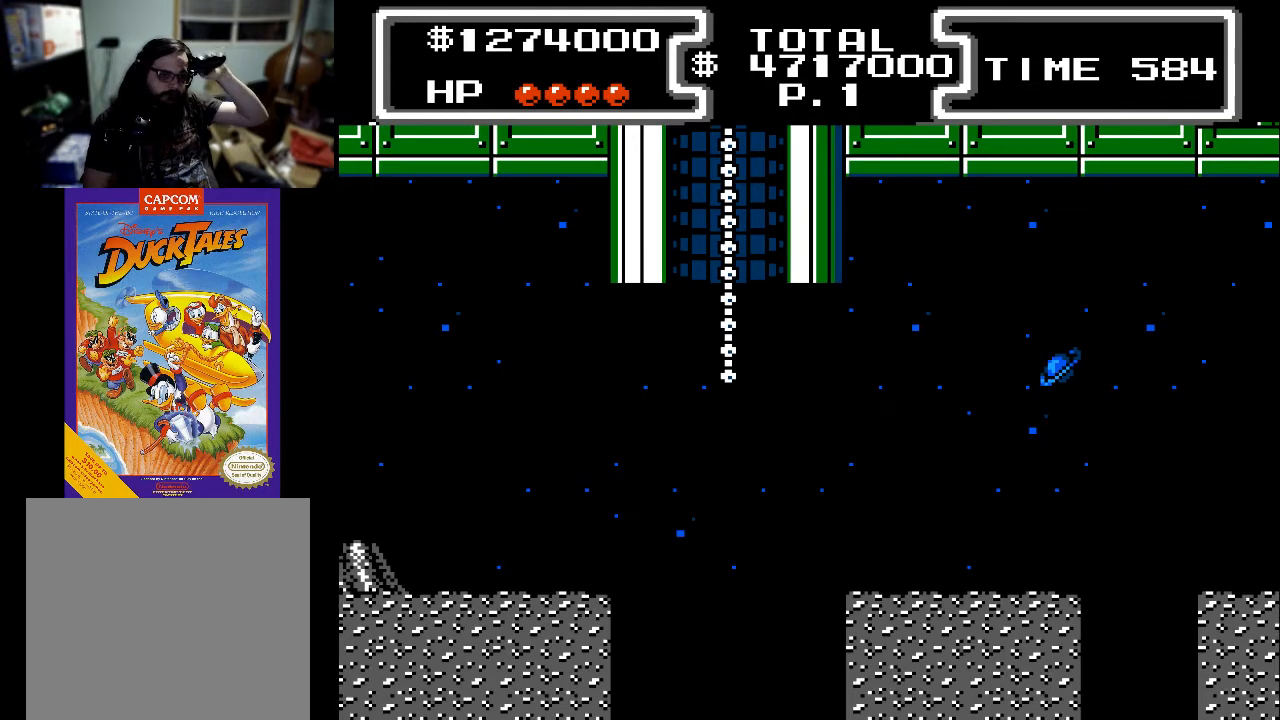
{"buttons": [], "events": []}
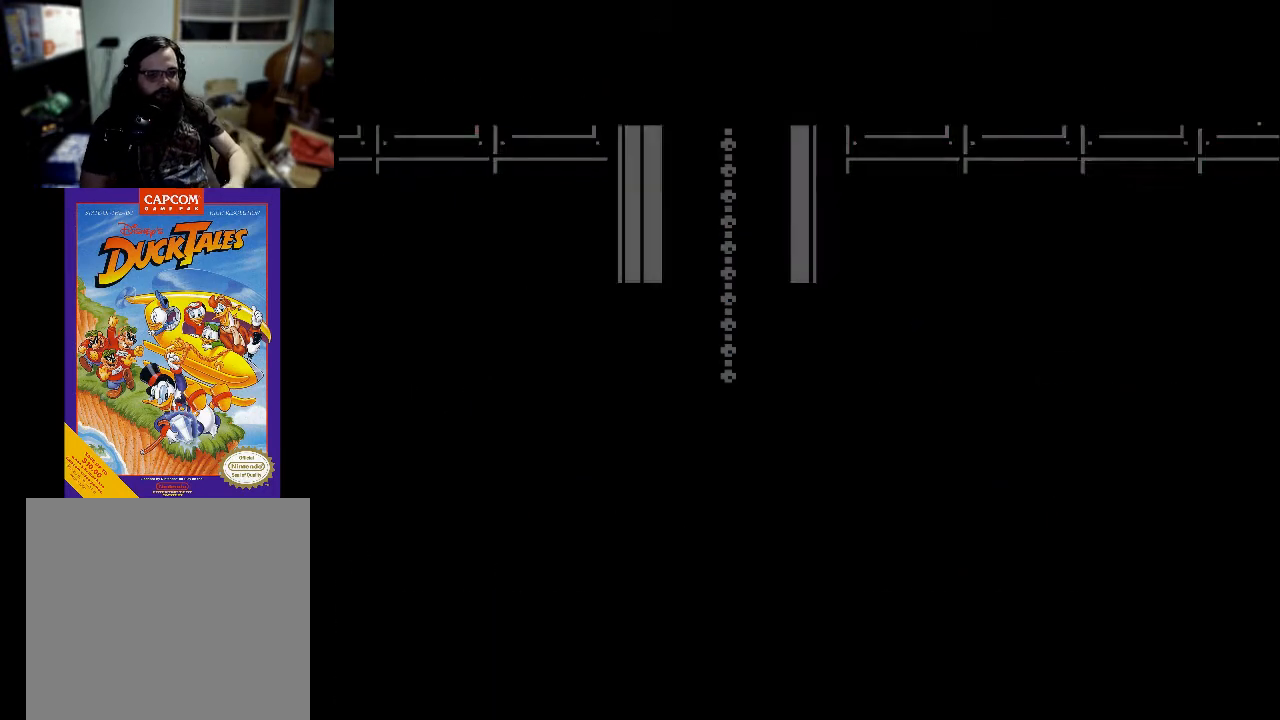
{"buttons": [], "events": []}
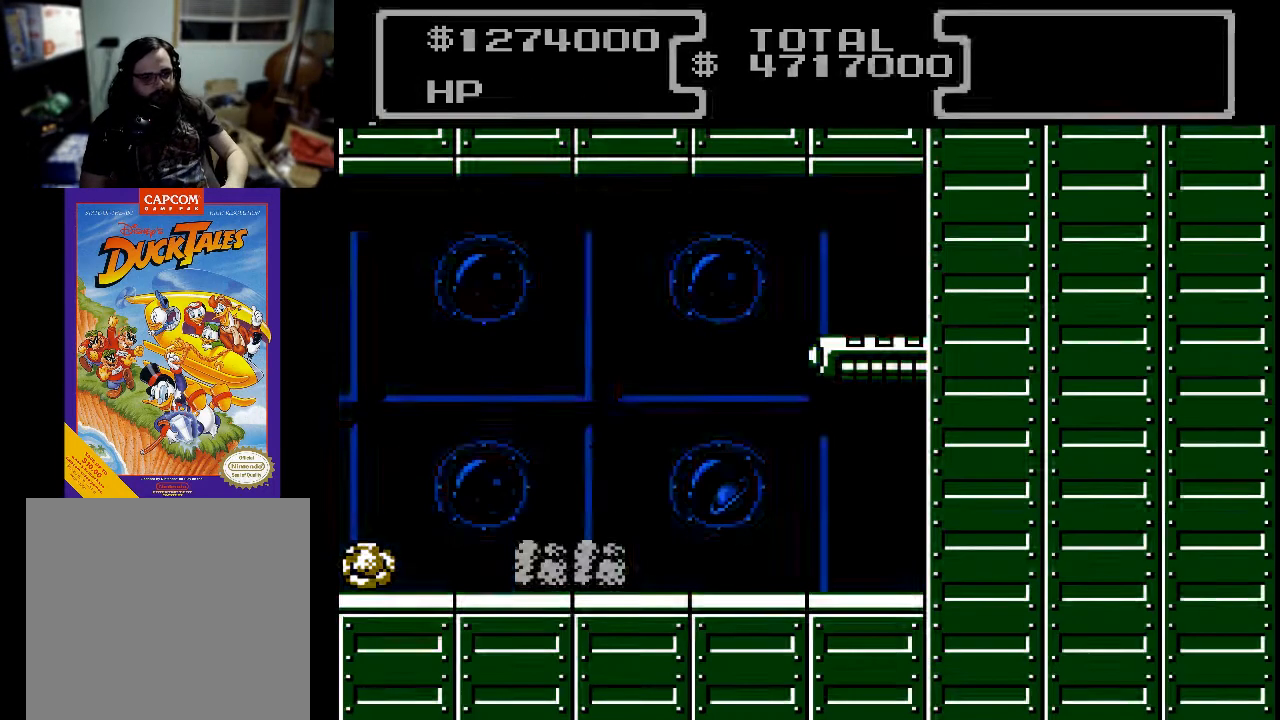
{"buttons": [], "events": []}
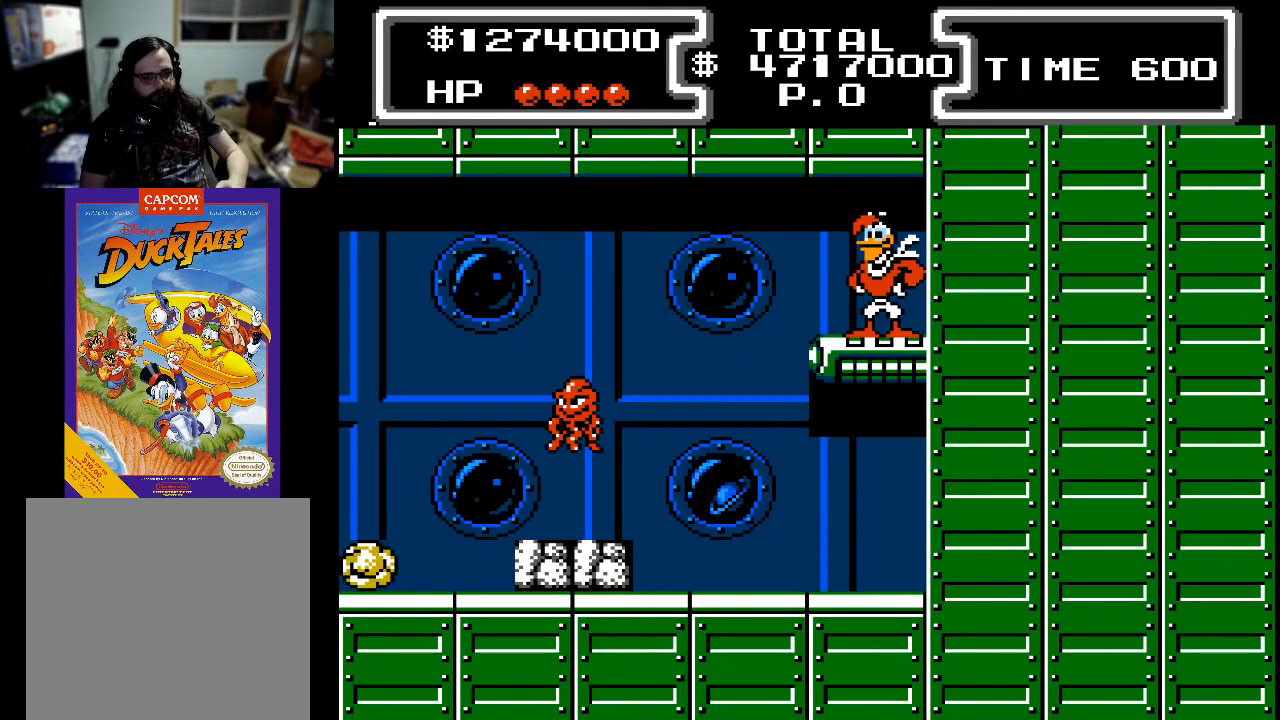
{"buttons": ["A", "X", "DPAD_LEFT"], "events": [[367, "A", "down"], [433, "X", "down"], [500, "DPAD_LEFT", "down"]]}
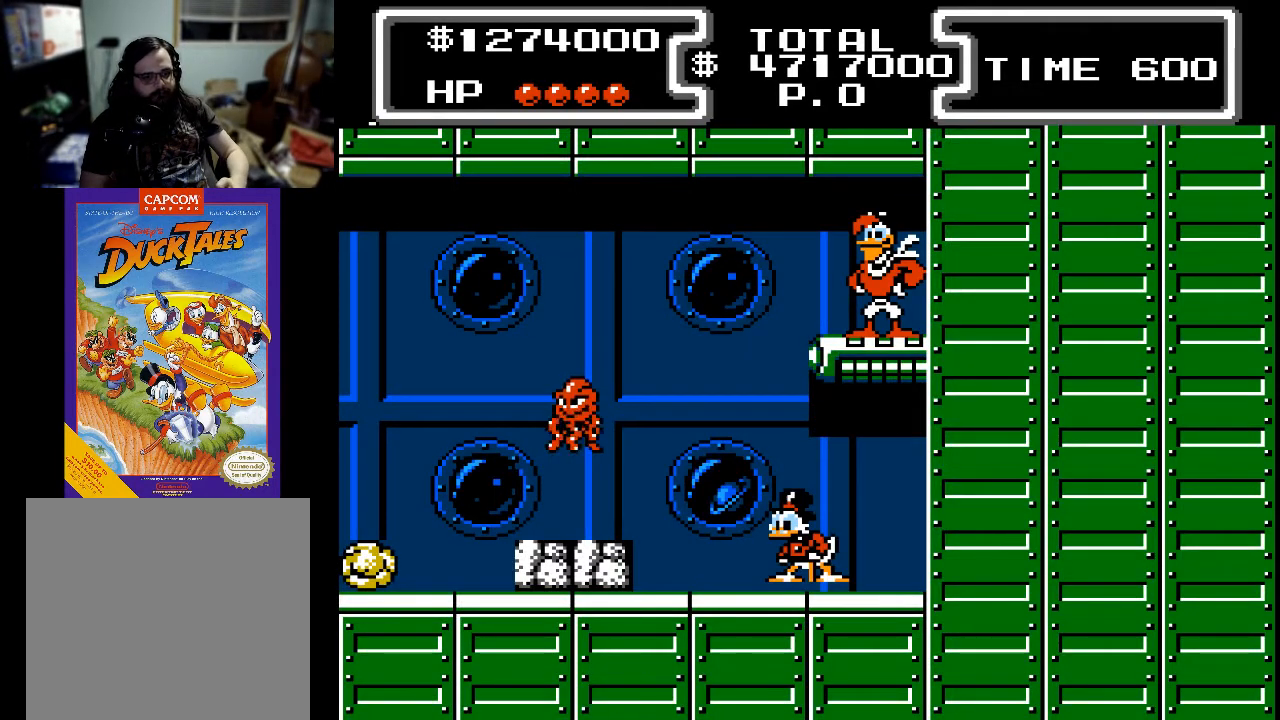
{"buttons": [], "events": [[33, "A", "up"], [100, "X", "up"], [167, "DPAD_LEFT", "up"], [233, "A", "down"], [300, "DPAD_LEFT", "down"], [433, "A", "up"], [500, "DPAD_LEFT", "up"]]}
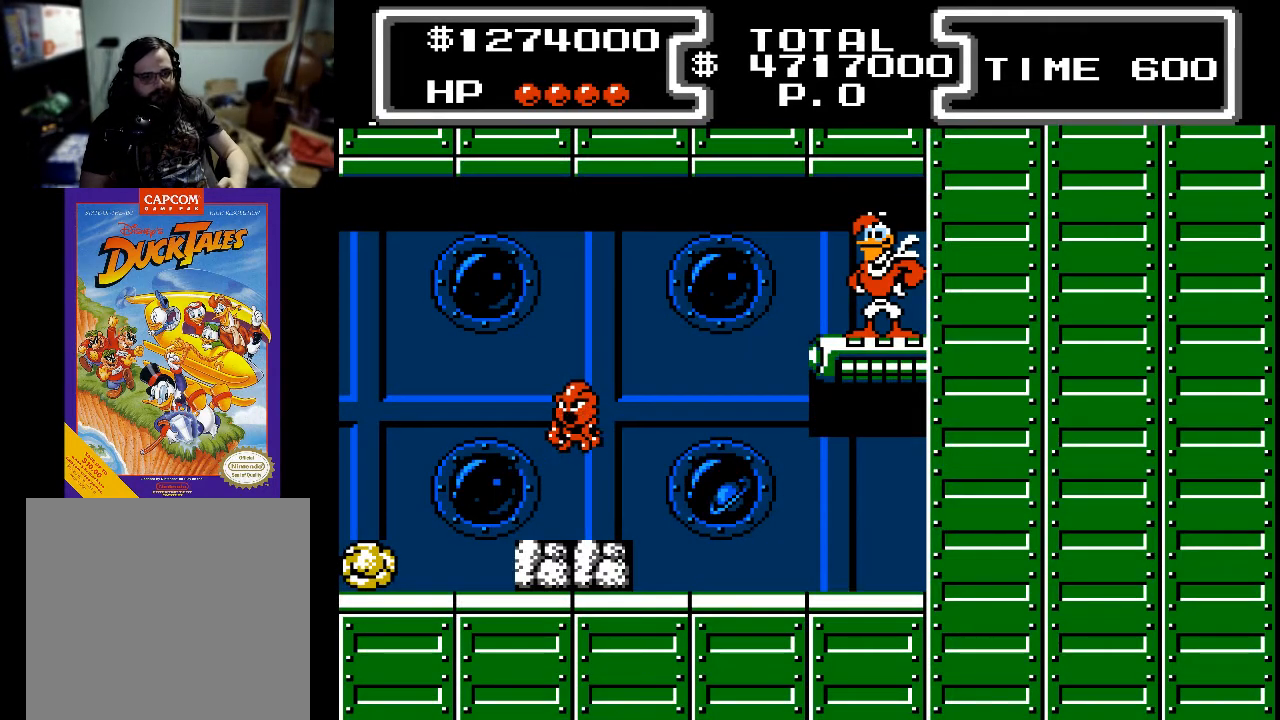
{"buttons": [], "events": [[200, "A", "down"], [333, "A", "up"]]}
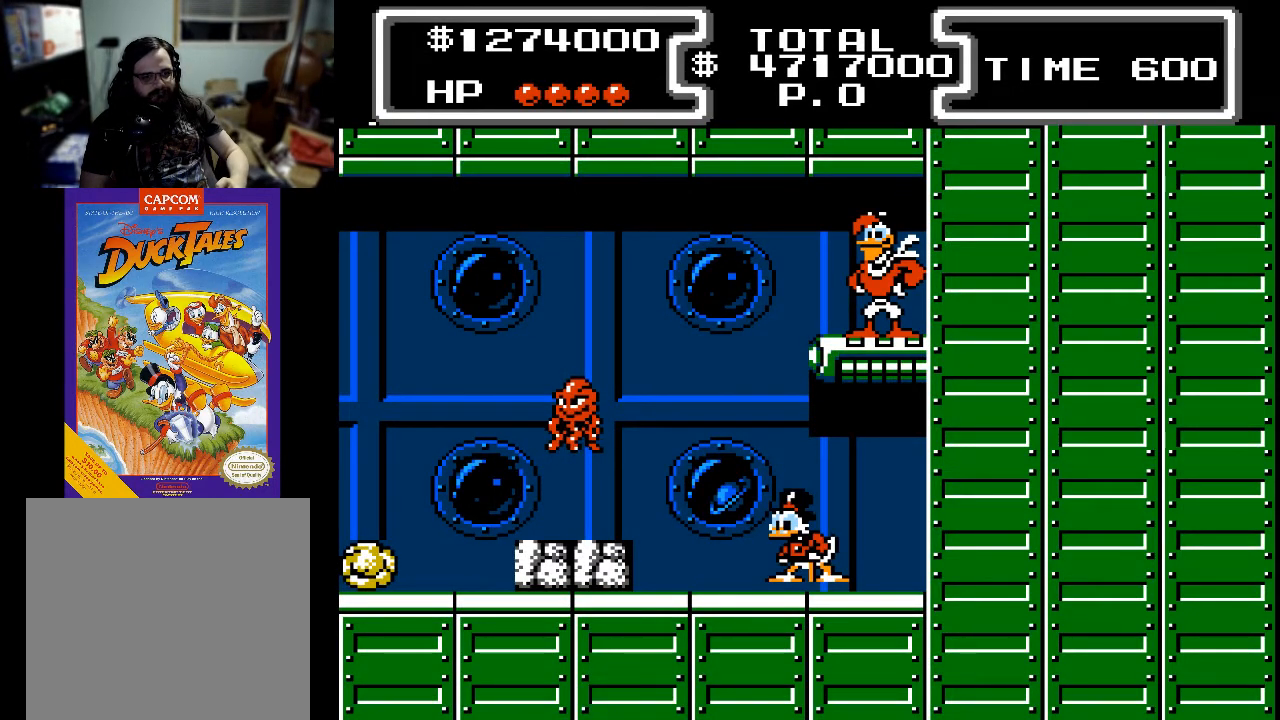
{"buttons": [], "events": [[167, "A", "down"], [233, "DPAD_LEFT", "down"], [333, "A", "up"], [367, "DPAD_LEFT", "up"]]}
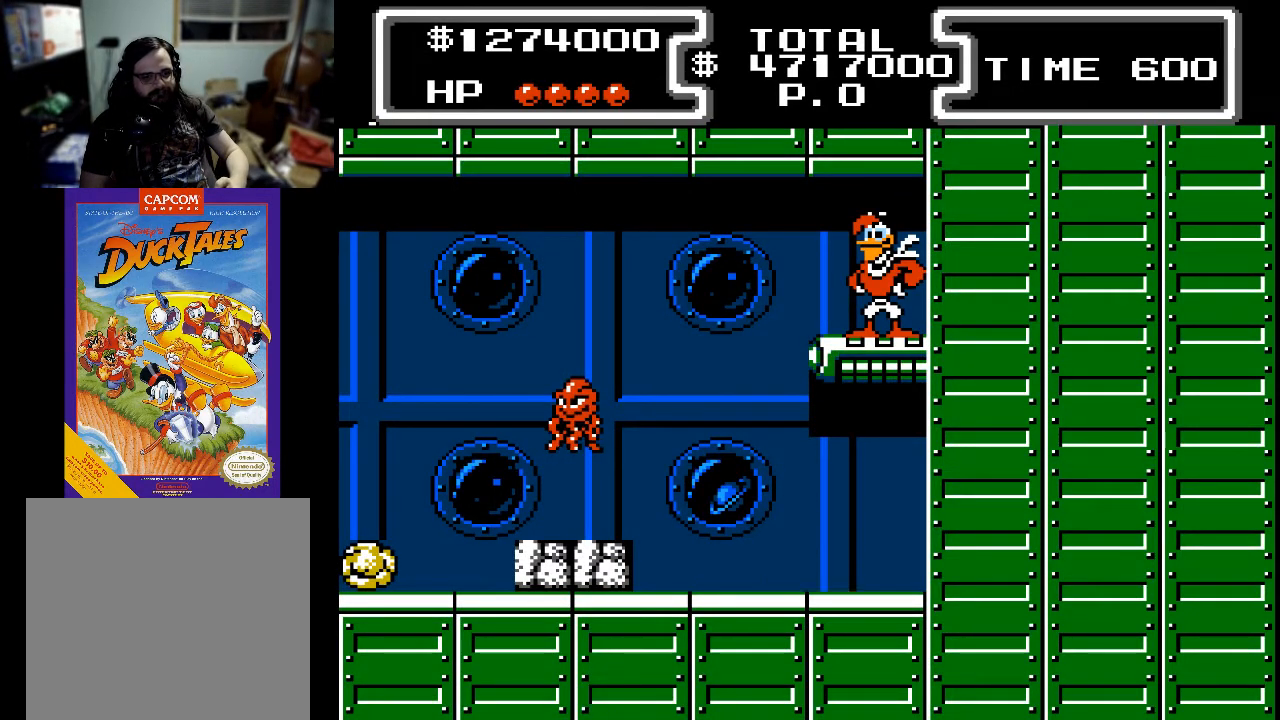
{"buttons": ["DPAD_LEFT"], "events": [[100, "A", "down"], [133, "DPAD_LEFT", "down"], [267, "A", "up"], [300, "DPAD_LEFT", "up"], [500, "DPAD_LEFT", "down"]]}
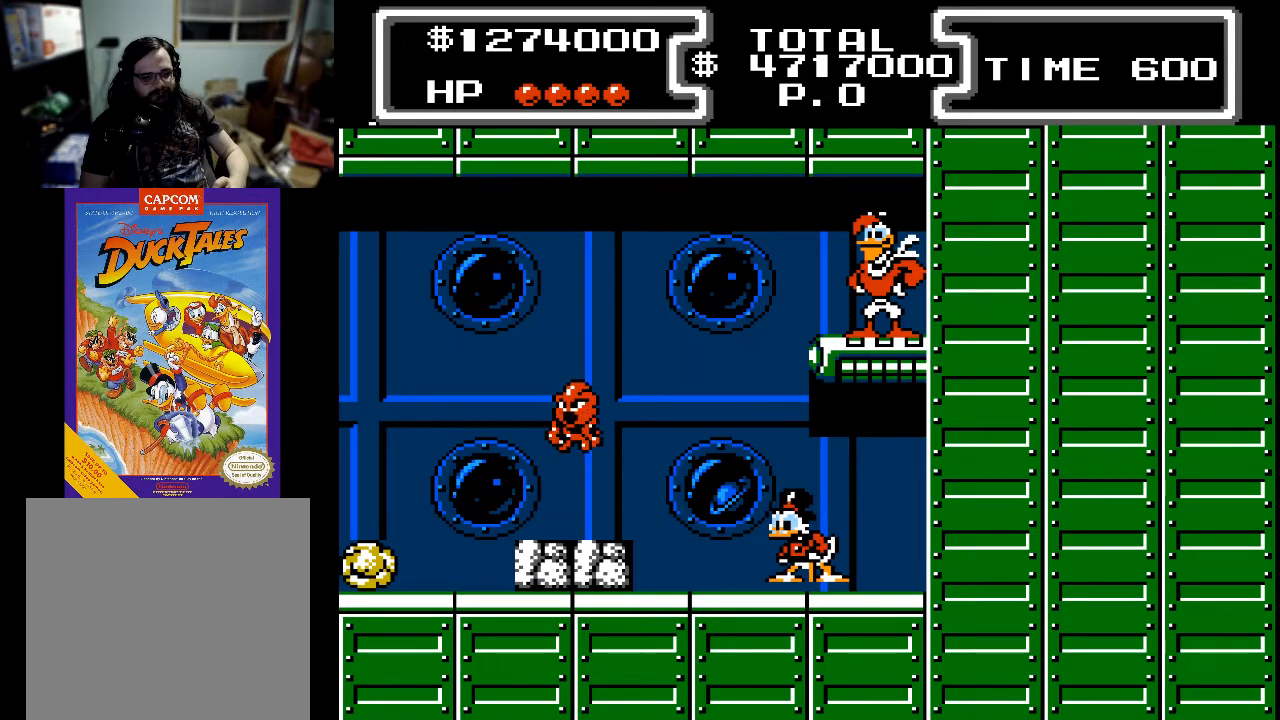
{"buttons": ["DPAD_LEFT"], "events": [[33, "A", "down"], [200, "A", "up"], [233, "DPAD_LEFT", "up"], [300, "A", "down"], [300, "X", "down"], [433, "A", "up"], [433, "X", "up"], [500, "DPAD_LEFT", "down"]]}
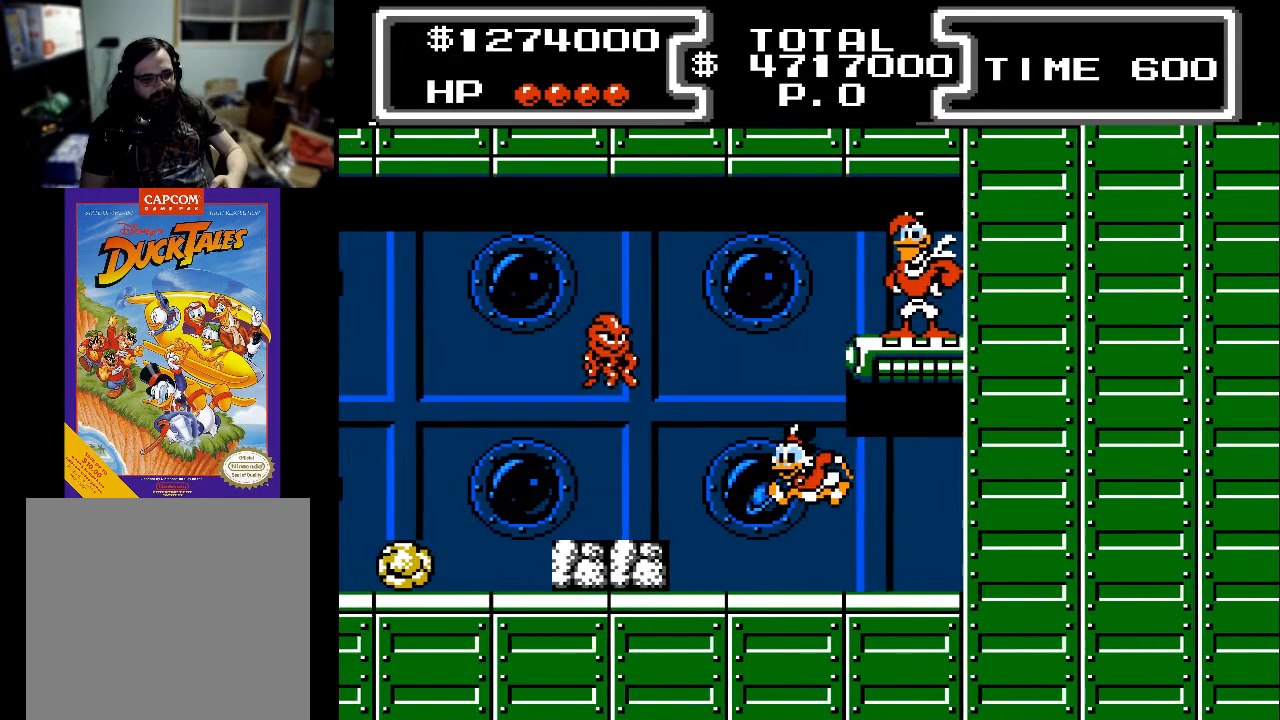
{"buttons": ["X", "DPAD_DOWN"], "events": [[233, "DPAD_LEFT", "up"], [300, "DPAD_DOWN", "down"], [367, "A", "down"], [433, "X", "down"], [500, "A", "up"]]}
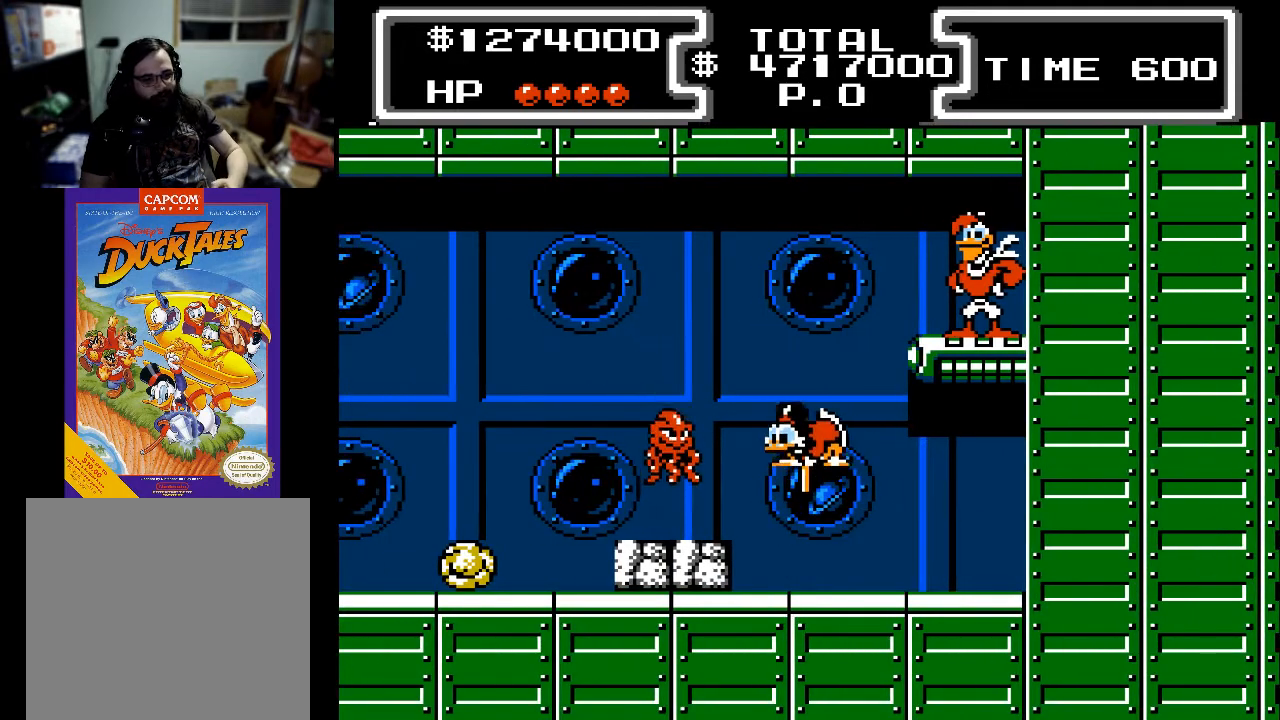
{"buttons": ["X", "DPAD_DOWN", "DPAD_LEFT"], "events": [[167, "DPAD_LEFT", "down"], [200, "DPAD_LEFT", "up"], [467, "DPAD_LEFT", "down"]]}
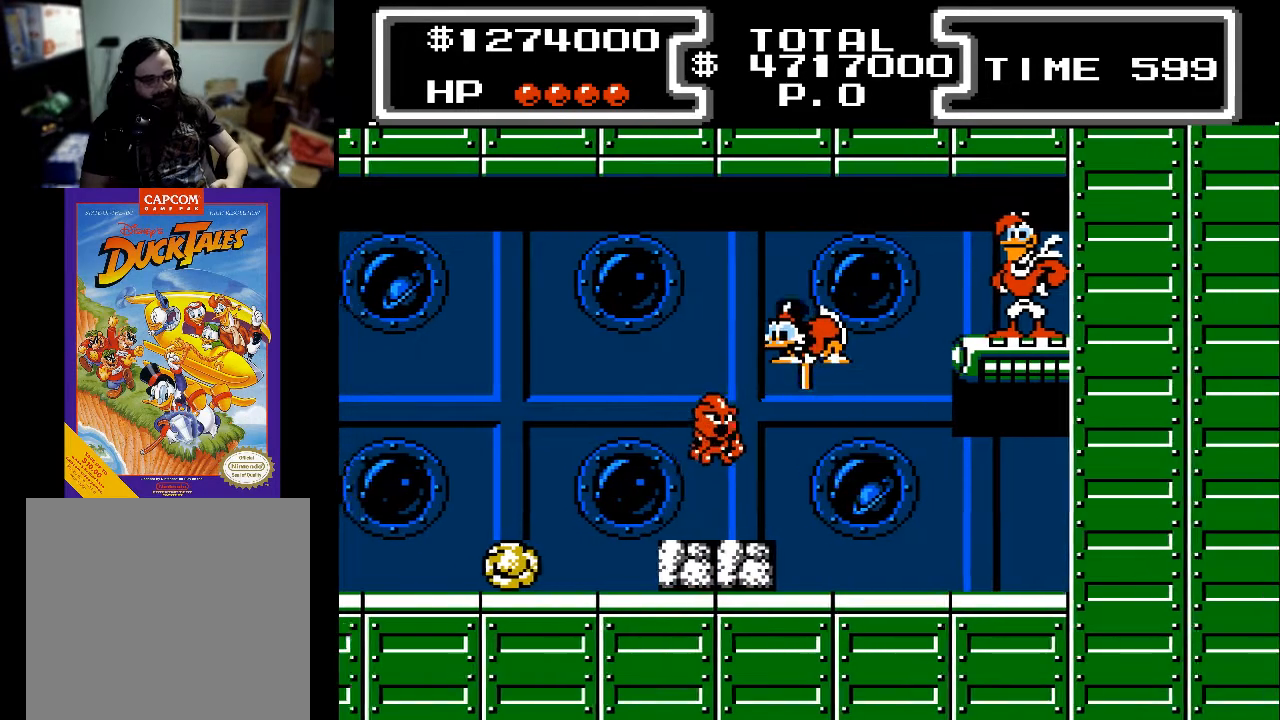
{"buttons": ["X", "DPAD_DOWN", "DPAD_LEFT"], "events": [[300, "DPAD_LEFT", "up"], [433, "DPAD_LEFT", "down"]]}
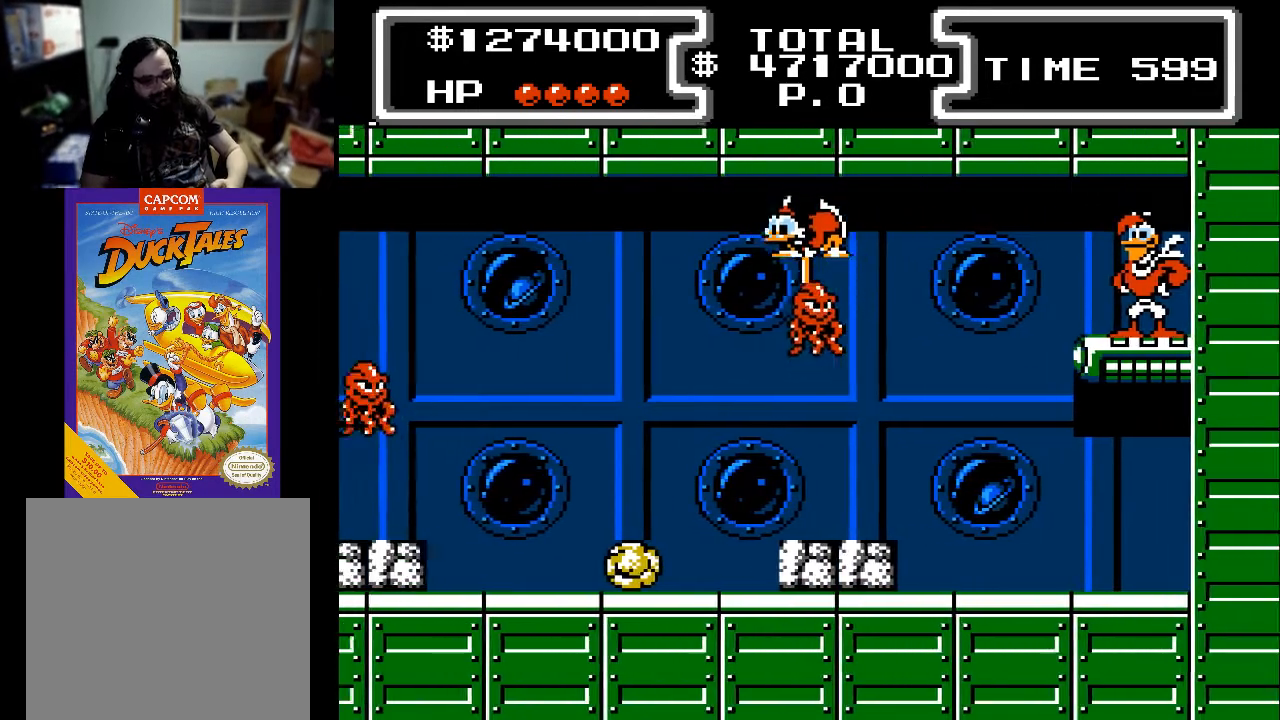
{"buttons": ["X", "DPAD_DOWN", "DPAD_LEFT"], "events": []}
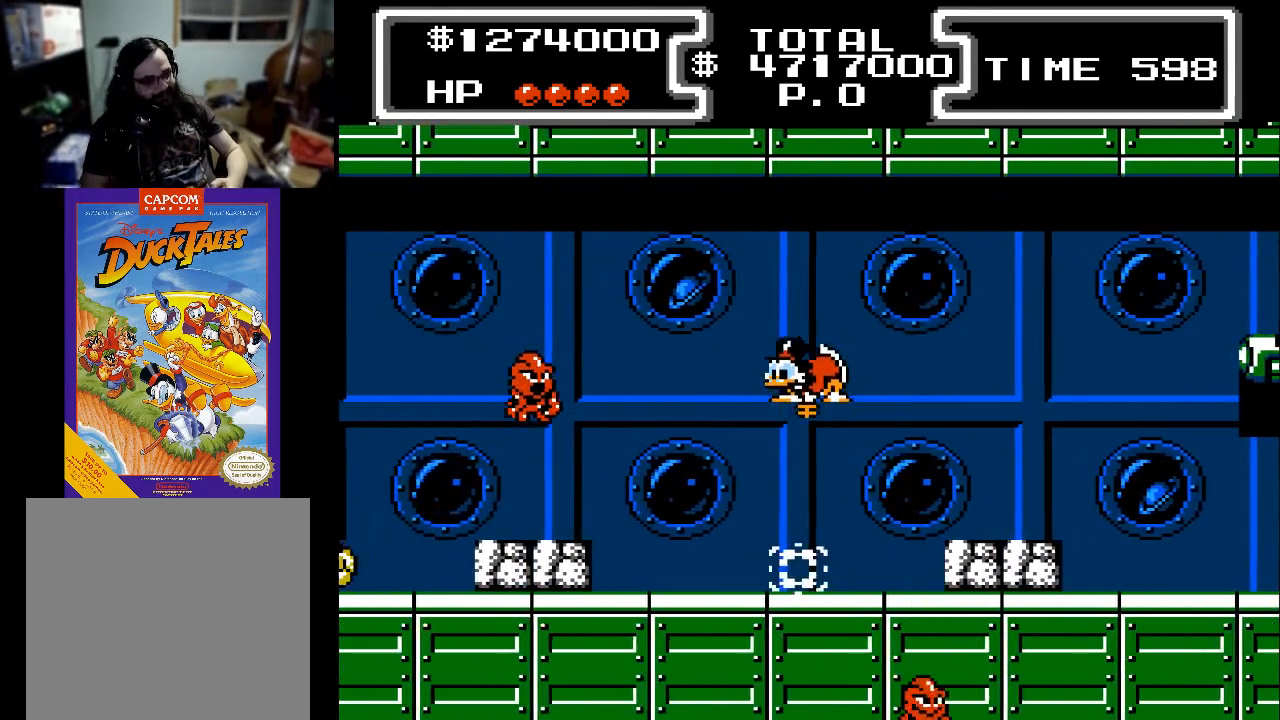
{"buttons": ["X", "DPAD_DOWN"], "events": [[467, "DPAD_LEFT", "up"]]}
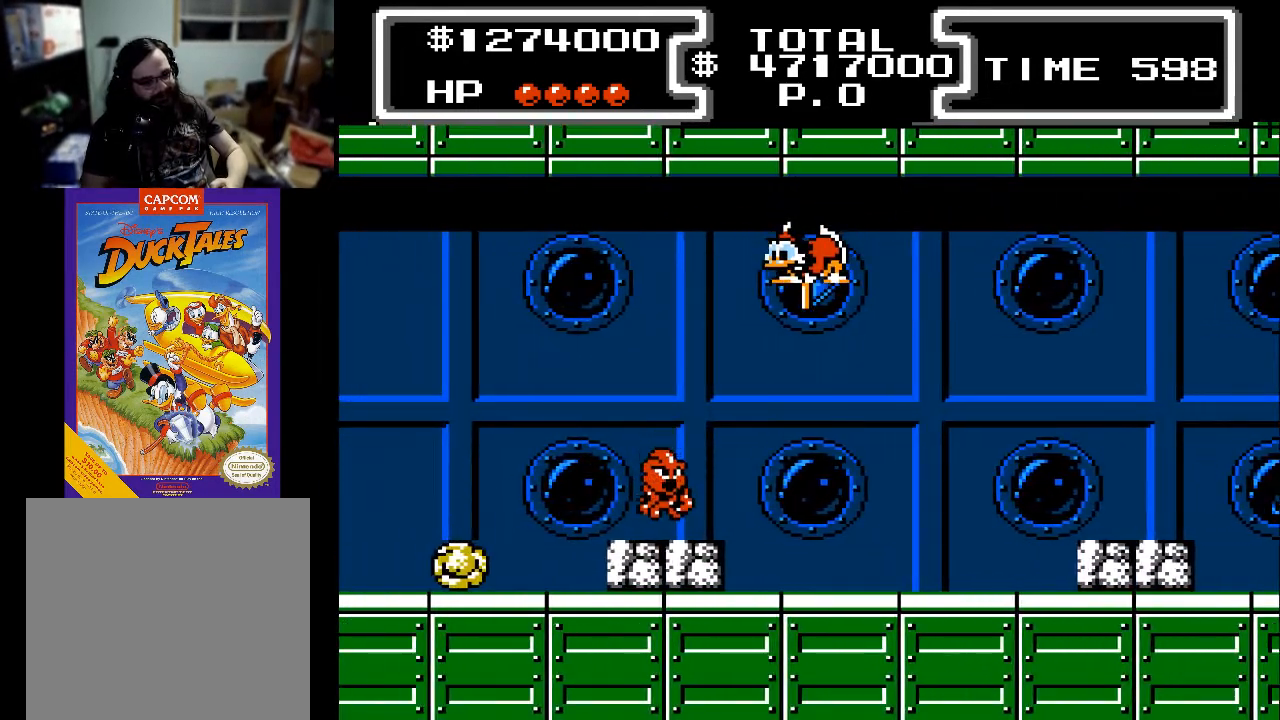
{"buttons": ["X", "DPAD_DOWN"], "events": []}
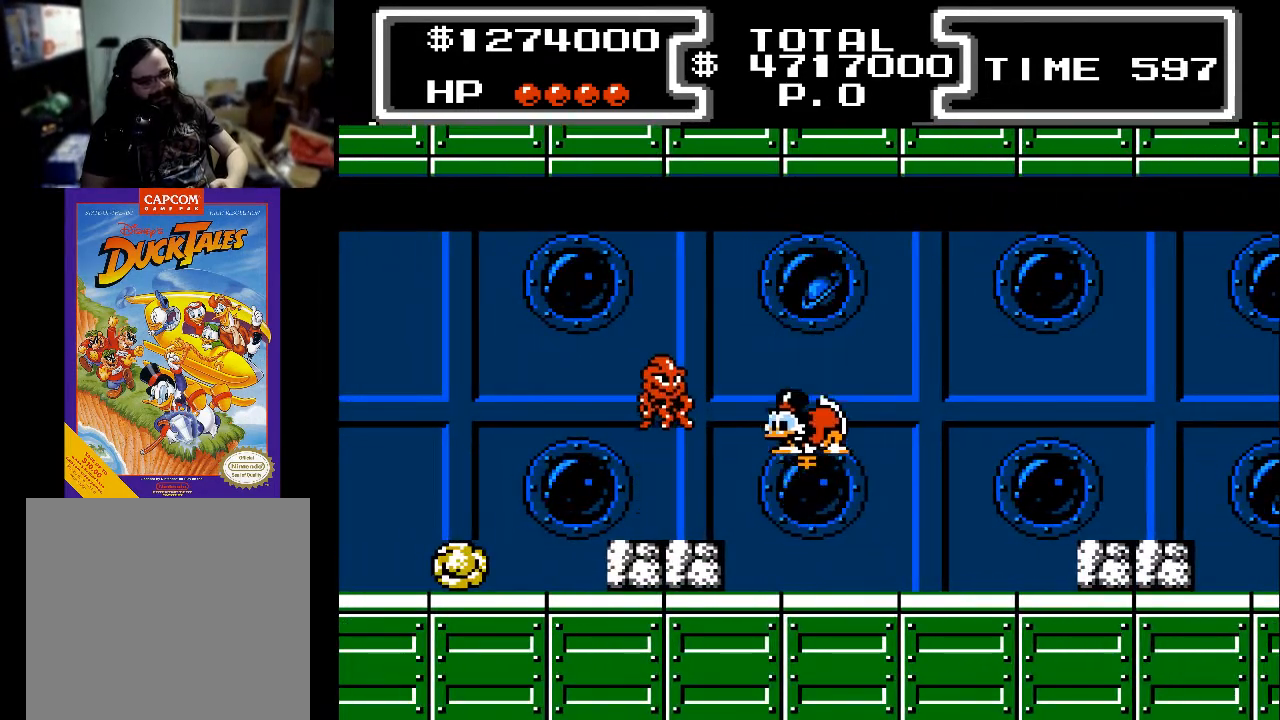
{"buttons": ["X", "DPAD_DOWN", "DPAD_LEFT"], "events": [[67, "DPAD_LEFT", "down"]]}
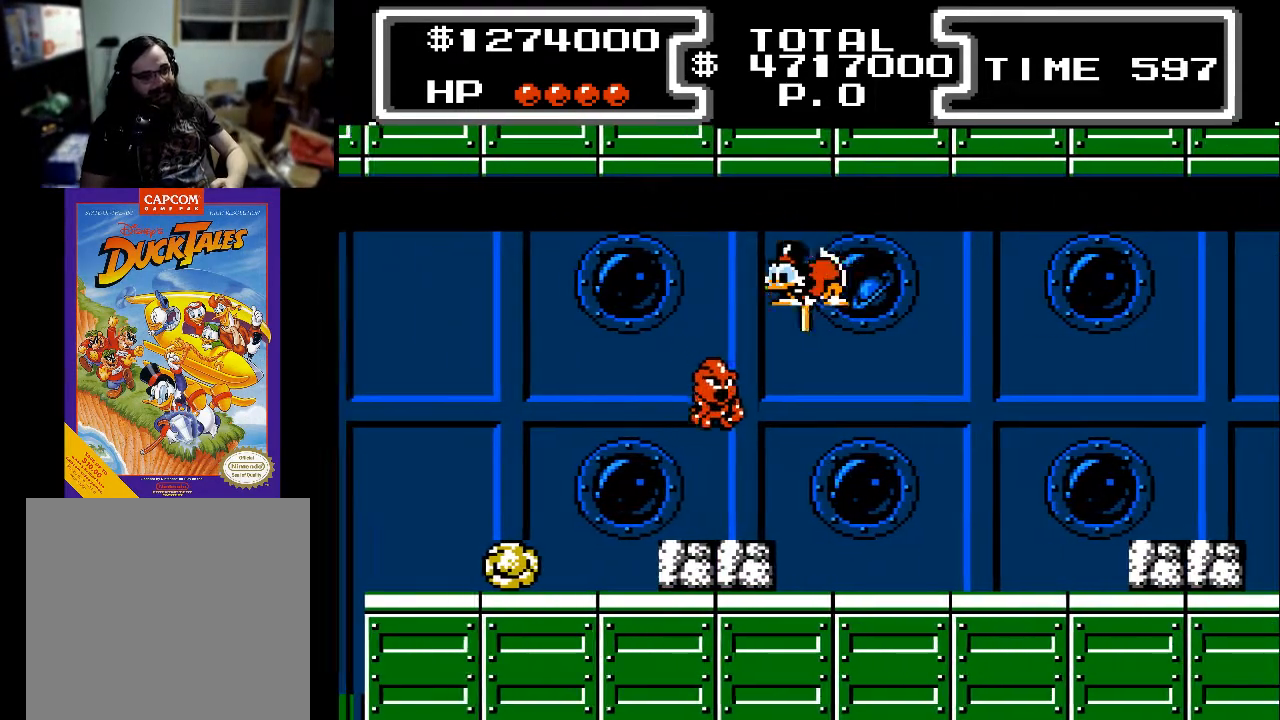
{"buttons": ["X", "DPAD_DOWN", "DPAD_LEFT"], "events": []}
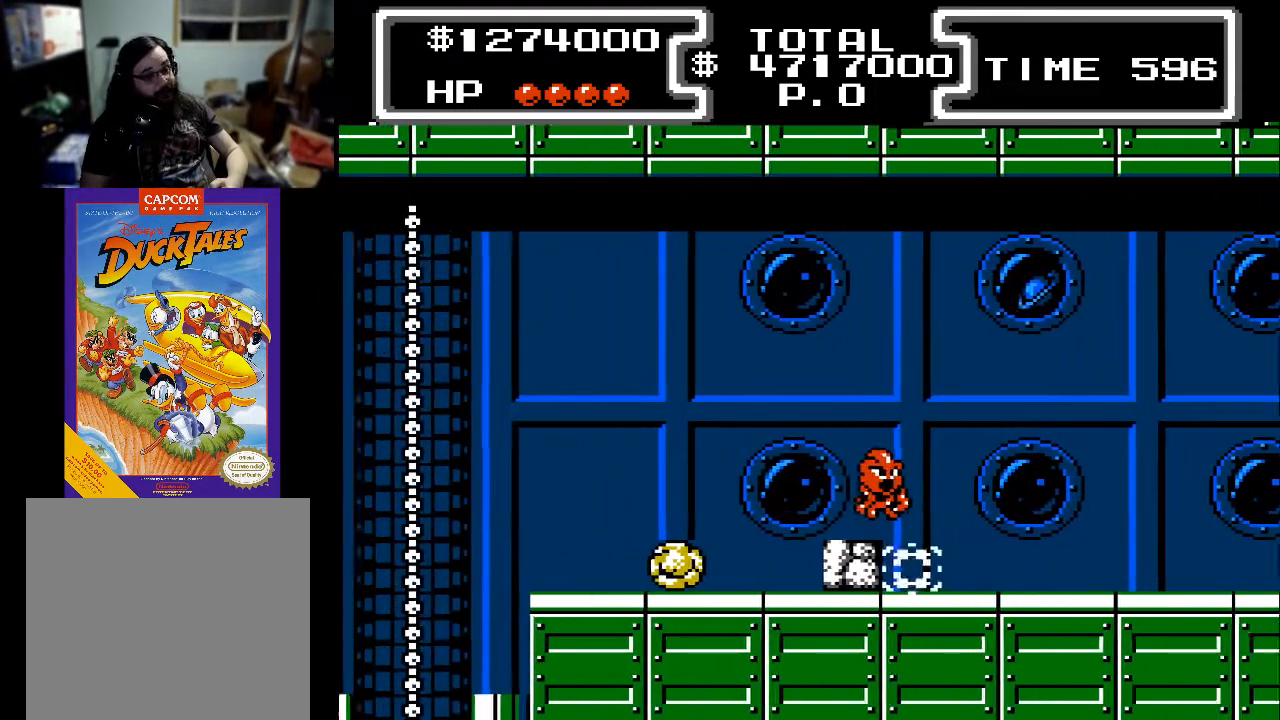
{"buttons": ["X", "DPAD_DOWN"], "events": [[433, "DPAD_LEFT", "up"]]}
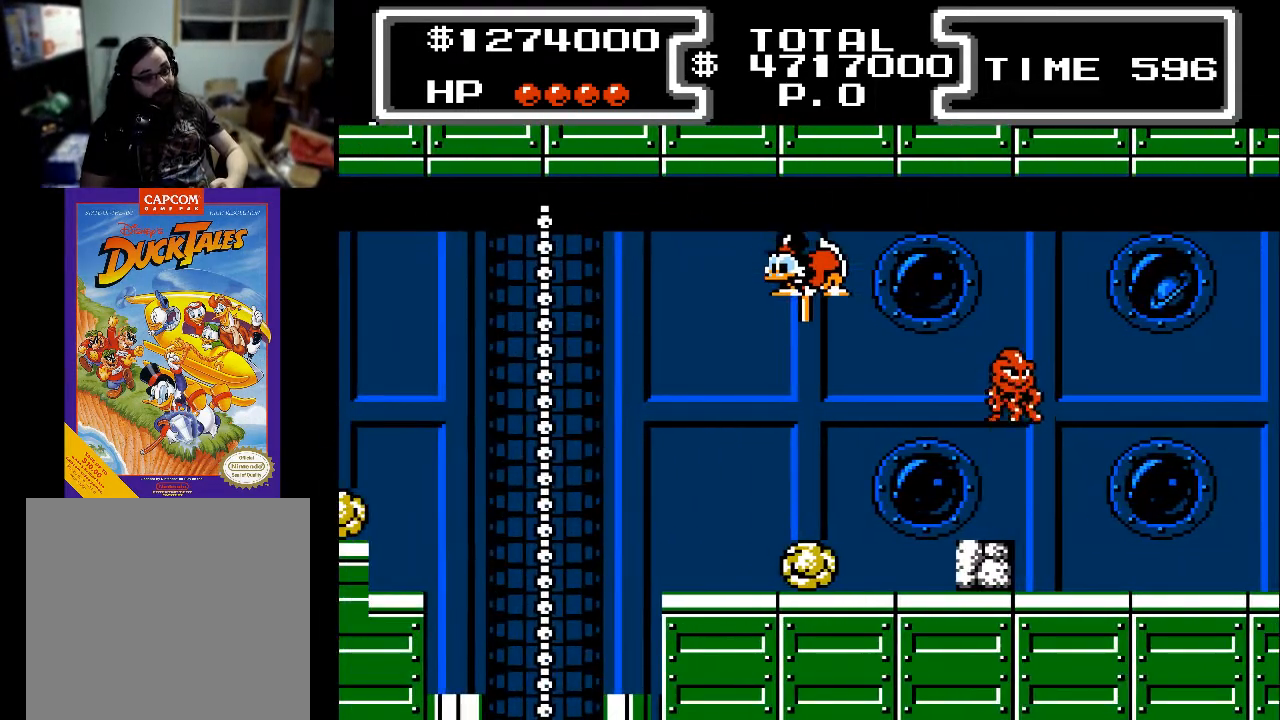
{"buttons": ["X", "DPAD_DOWN", "DPAD_LEFT"], "events": [[433, "DPAD_LEFT", "down"]]}
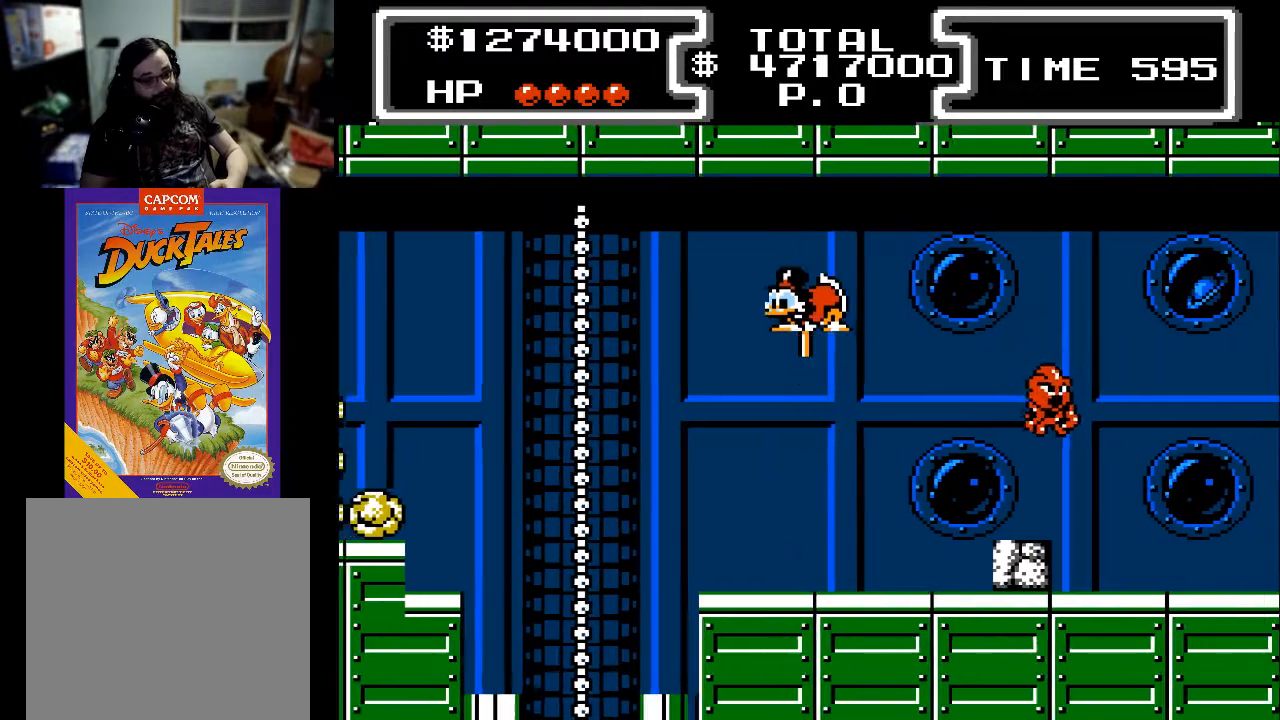
{"buttons": ["X", "DPAD_DOWN", "DPAD_LEFT"], "events": []}
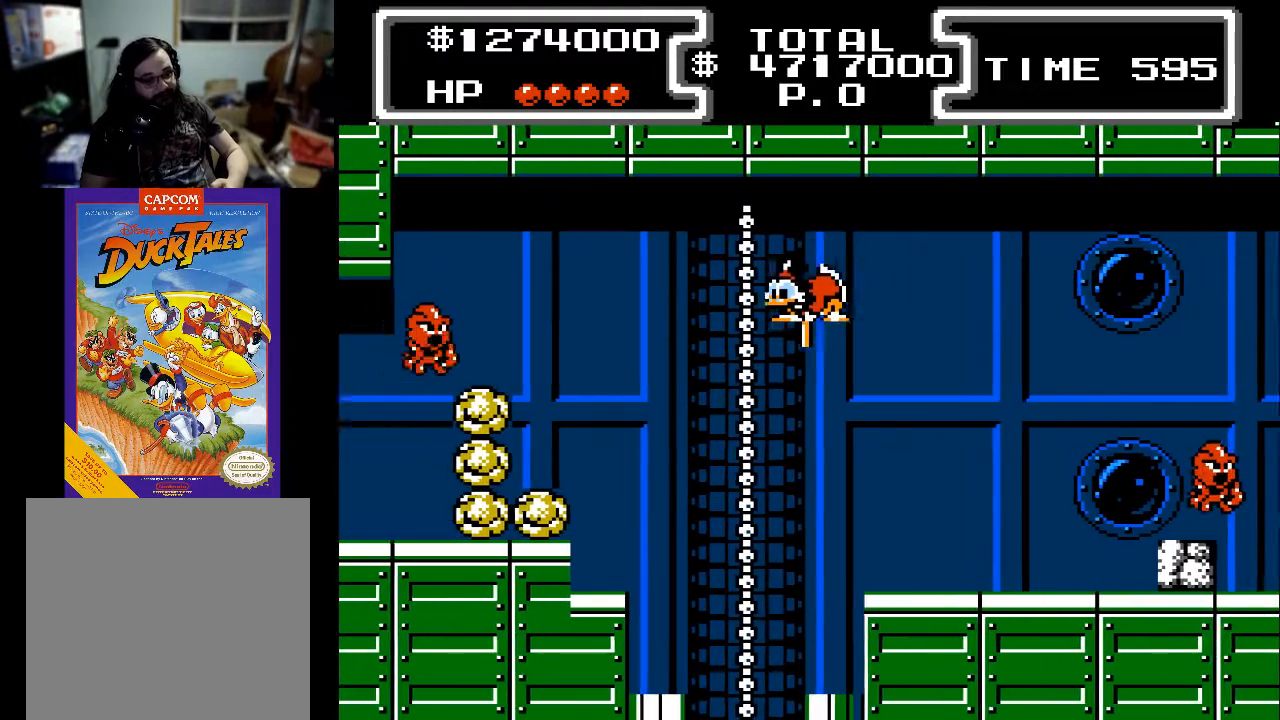
{"buttons": [], "events": [[200, "X", "up"], [233, "DPAD_DOWN", "up"], [233, "DPAD_LEFT", "up"]]}
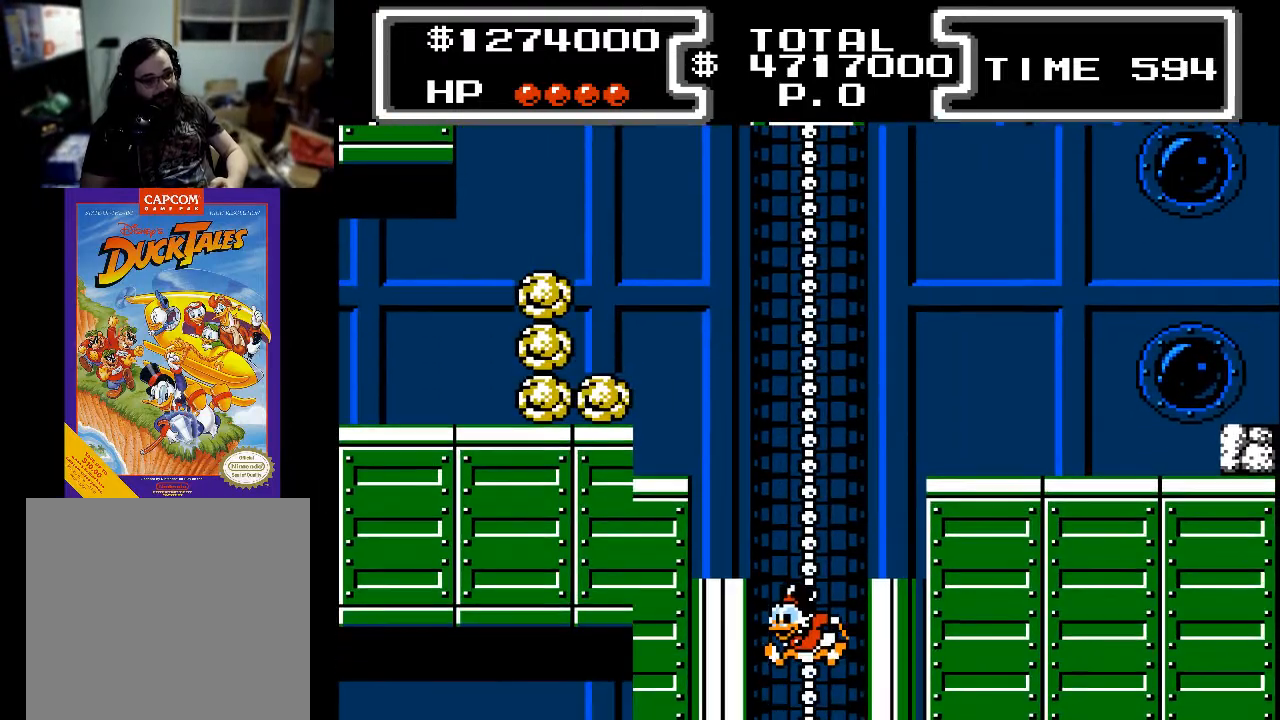
{"buttons": [], "events": []}
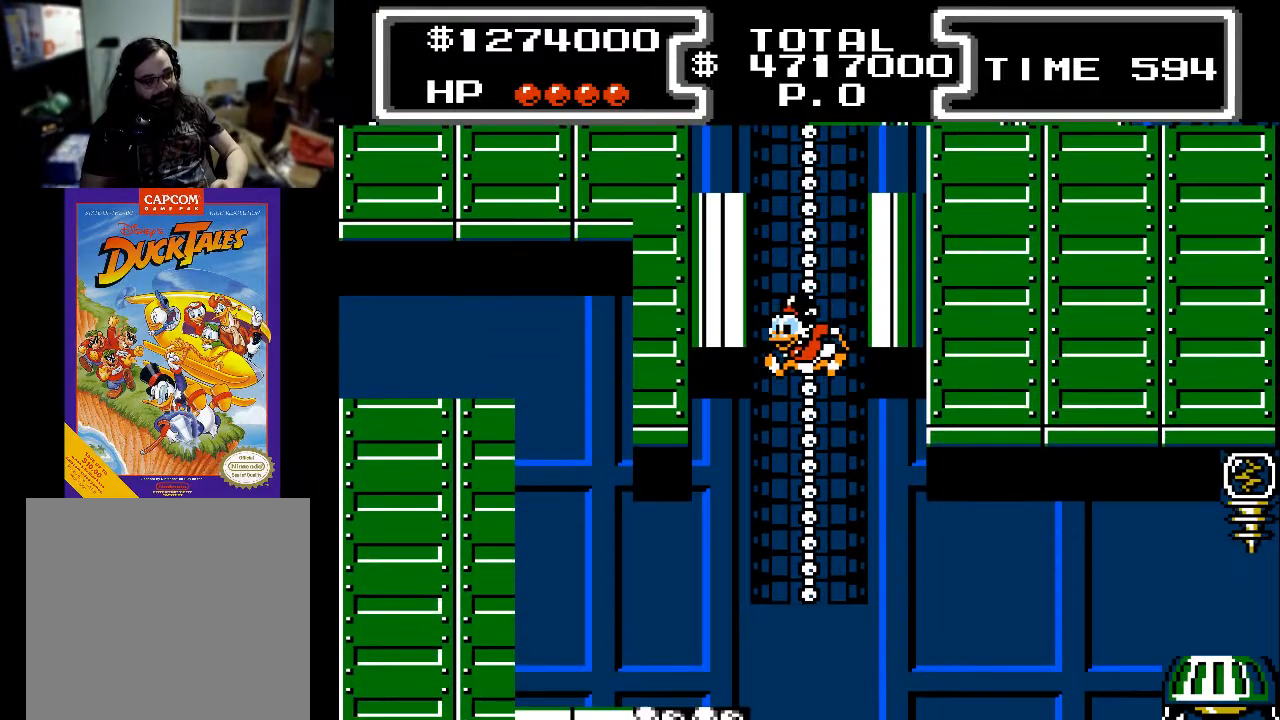
{"buttons": ["DPAD_LEFT"], "events": [[367, "DPAD_LEFT", "down"]]}
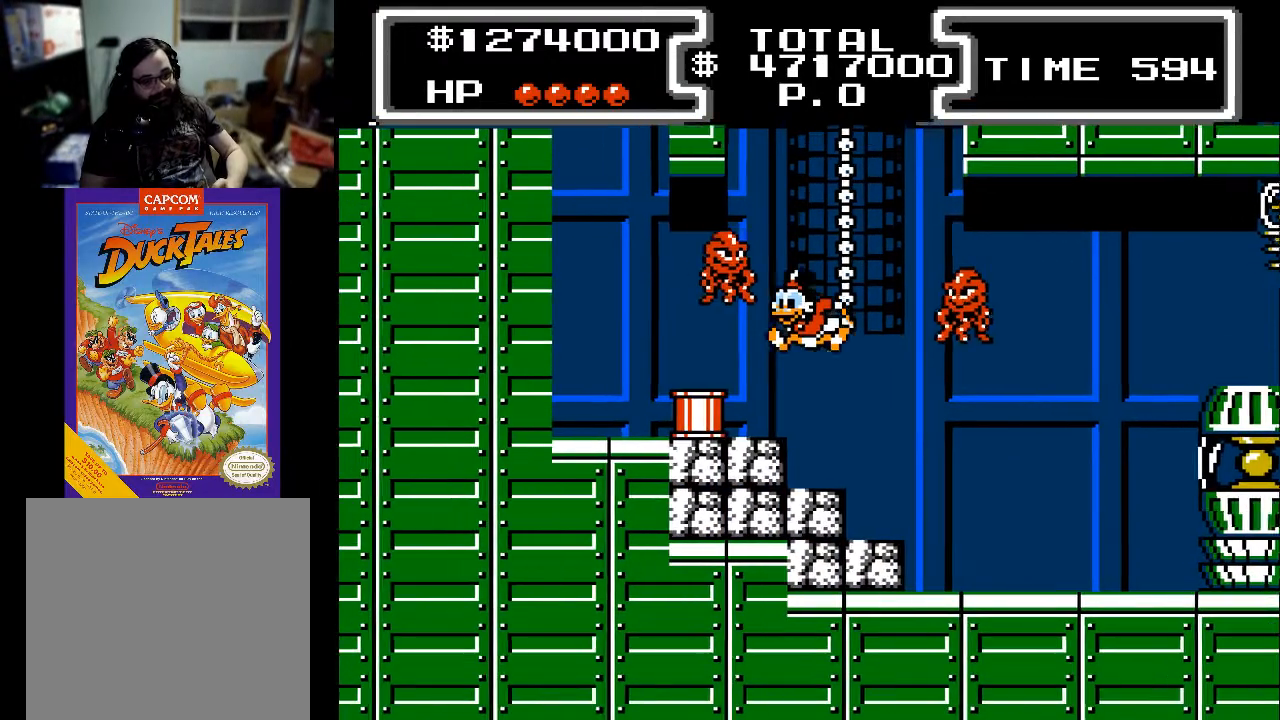
{"buttons": [], "events": [[400, "DPAD_LEFT", "up"]]}
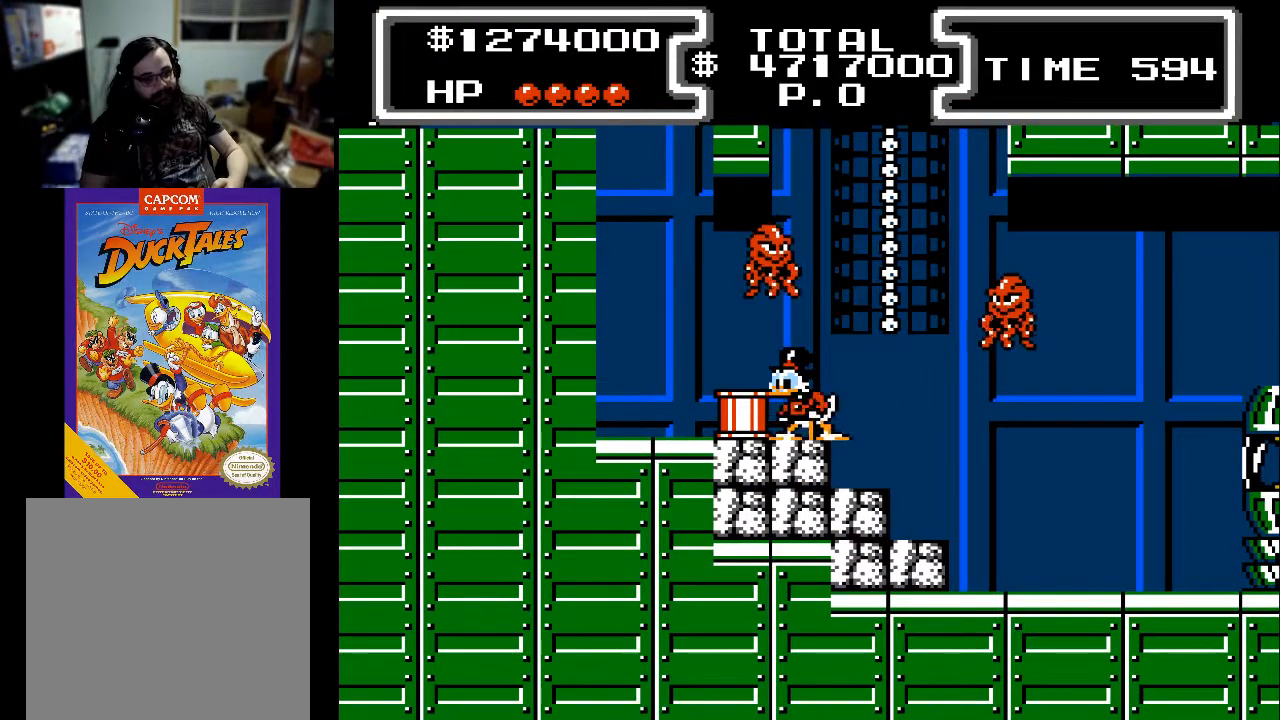
{"buttons": [], "events": [[67, "DPAD_RIGHT", "down"], [233, "DPAD_RIGHT", "up"]]}
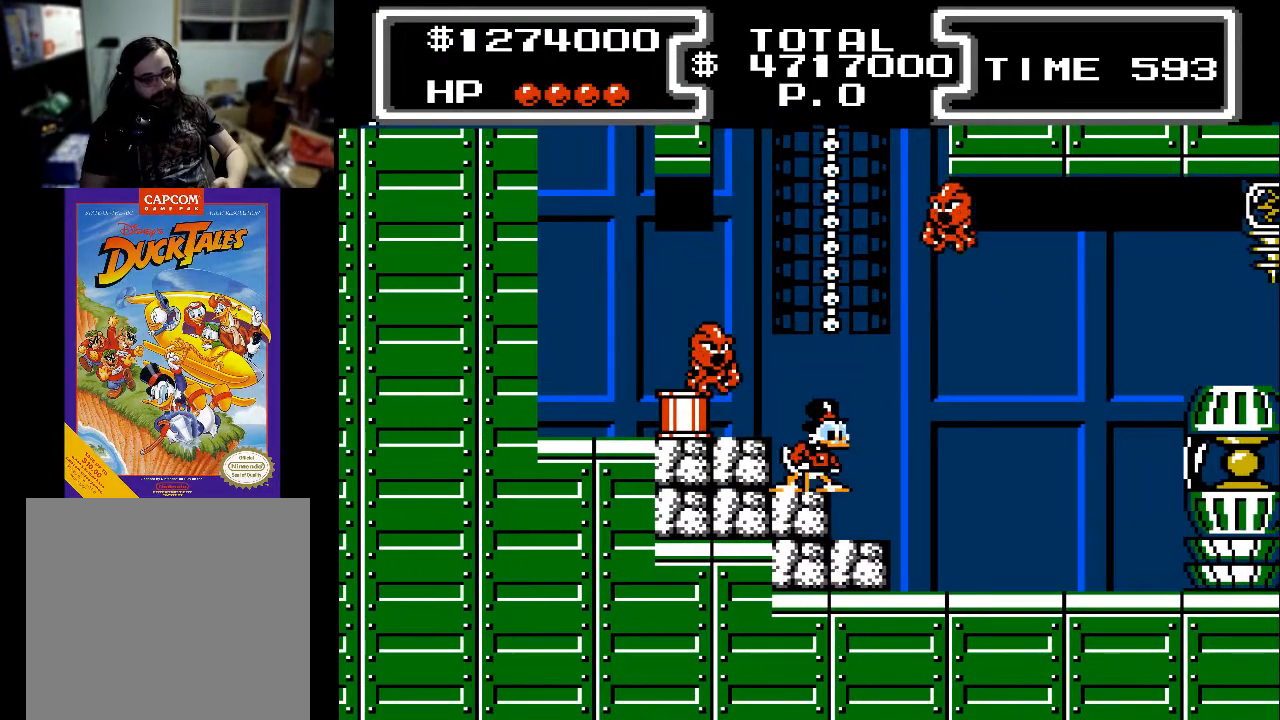
{"buttons": ["DPAD_LEFT"], "events": [[267, "A", "down"], [367, "A", "up"], [367, "DPAD_LEFT", "down"]]}
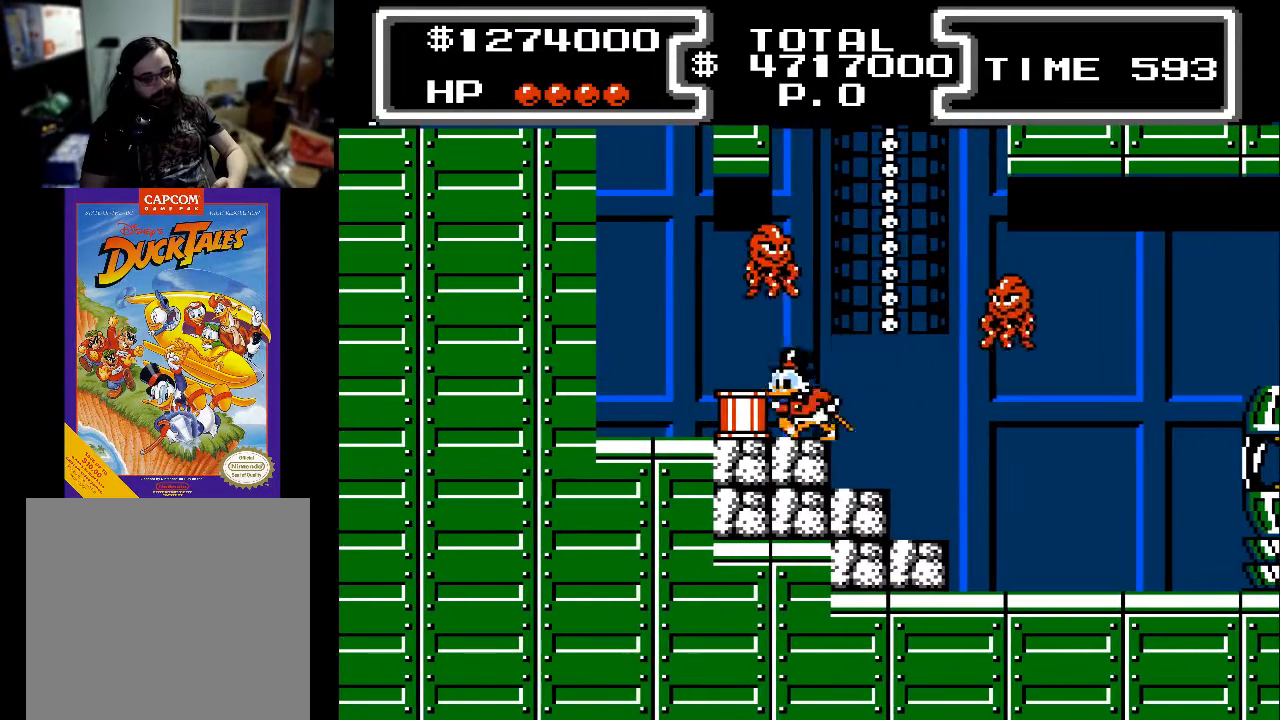
{"buttons": ["DPAD_LEFT"], "events": [[233, "A", "down"], [267, "A", "up"]]}